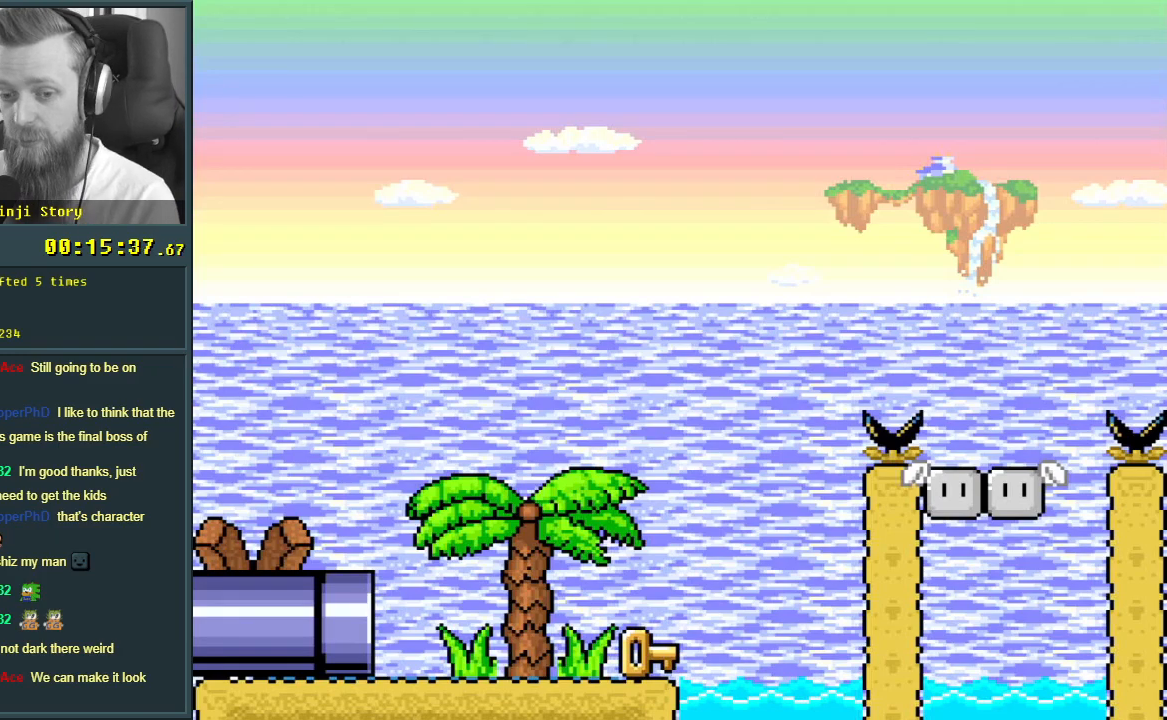
Gameplay with a controller (Nintendo layout); each line is a JSON object with the inputs held at the frame after it. "events" lists button and stick changes between this image and that frame as [ms after this image, input, new state], when the widget could be followed in between. Not read: L3 R3.
{"buttons": ["Y"], "events": [[17, "START", "down"], [200, "START", "up"], [367, "Y", "down"]]}
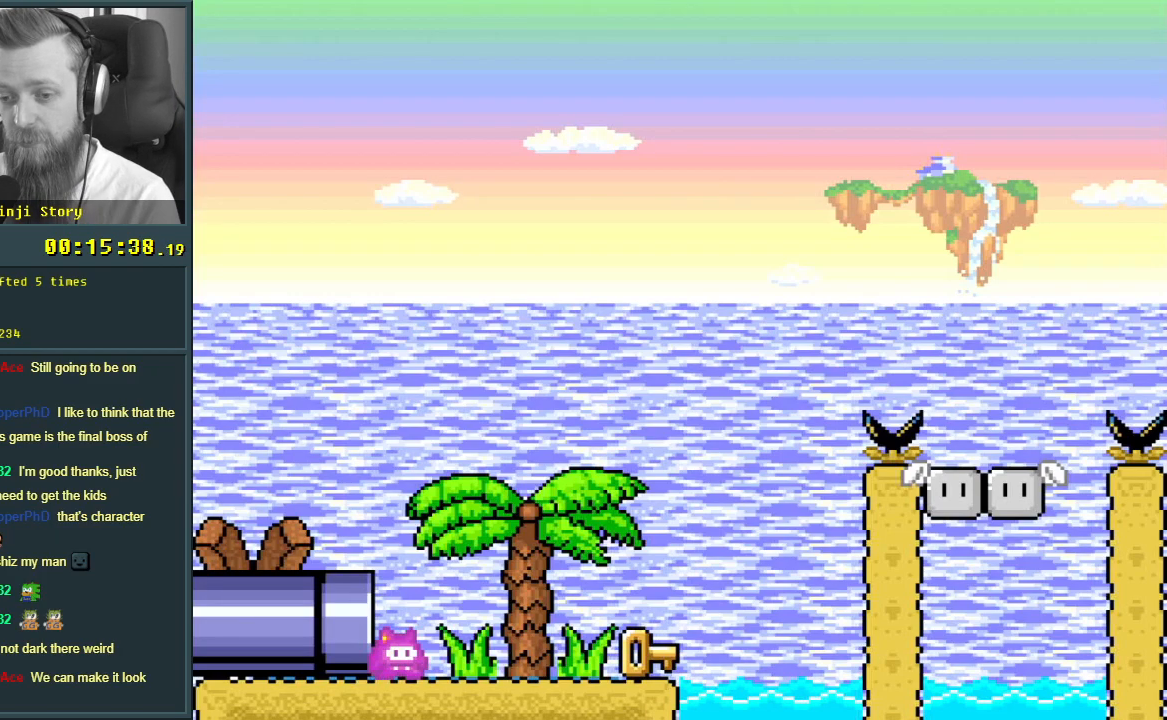
{"buttons": ["Y"], "events": [[67, "DPAD_RIGHT", "down"], [117, "DPAD_RIGHT", "up"]]}
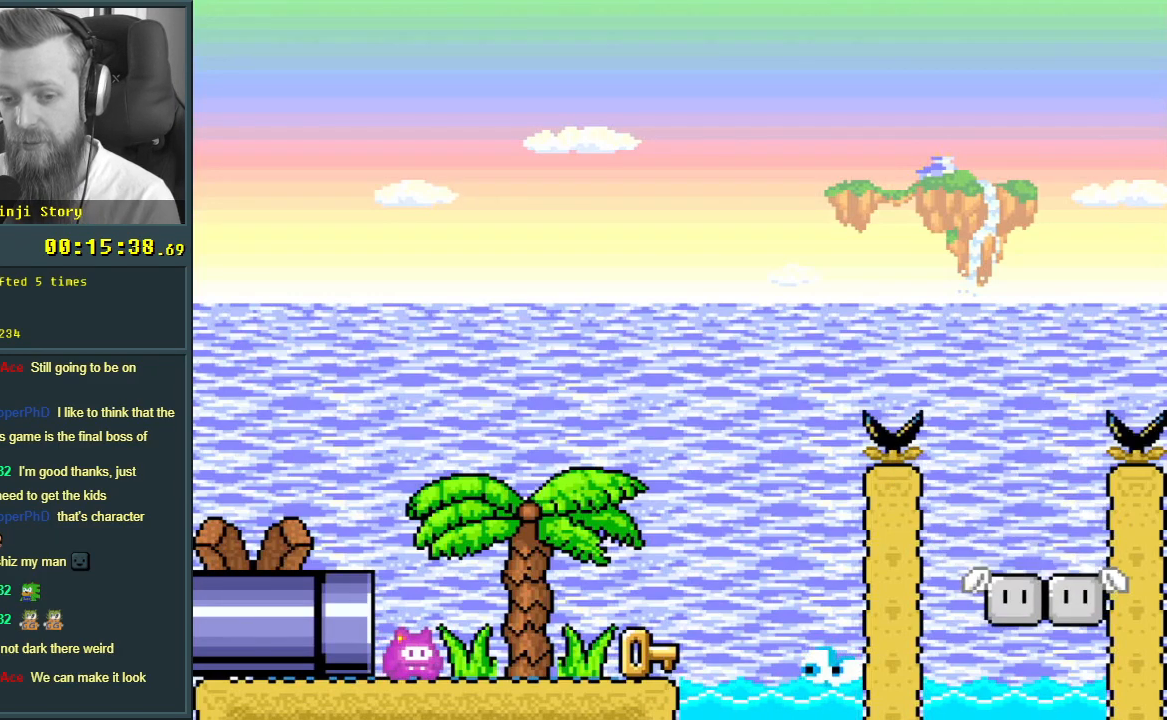
{"buttons": ["Y", "DPAD_RIGHT"], "events": [[283, "DPAD_RIGHT", "down"]]}
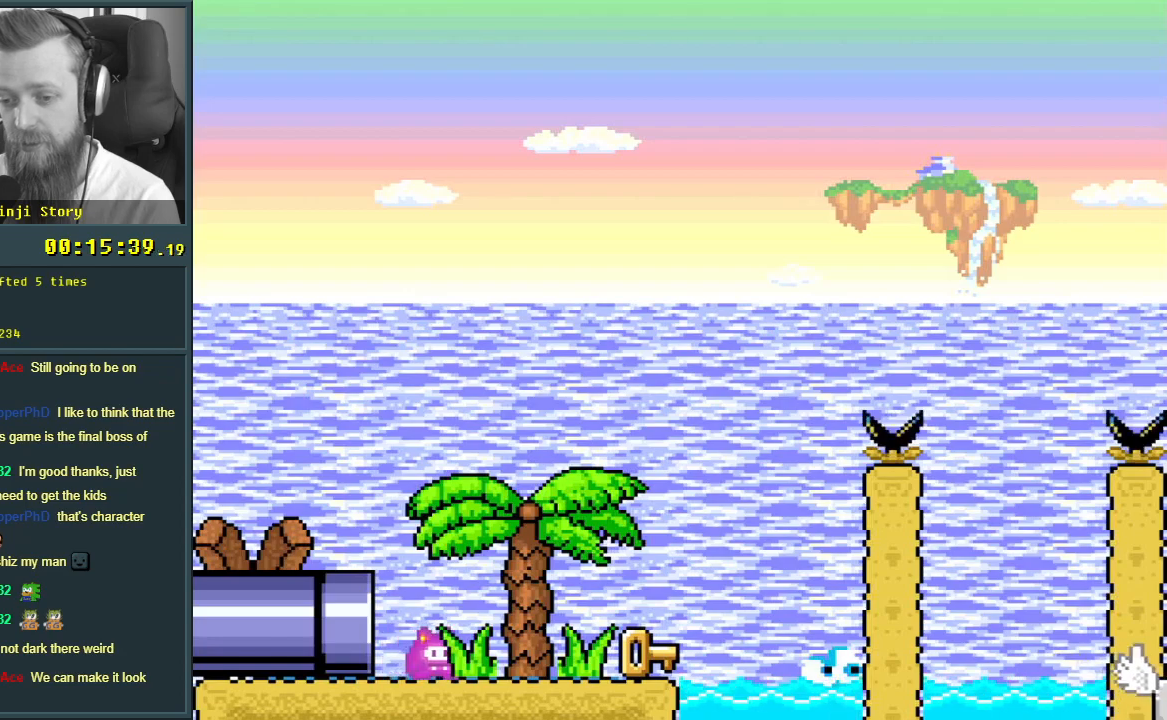
{"buttons": ["Y", "DPAD_LEFT"], "events": [[317, "DPAD_RIGHT", "up"], [350, "DPAD_UP", "down"], [383, "DPAD_UP", "up"], [400, "DPAD_LEFT", "down"]]}
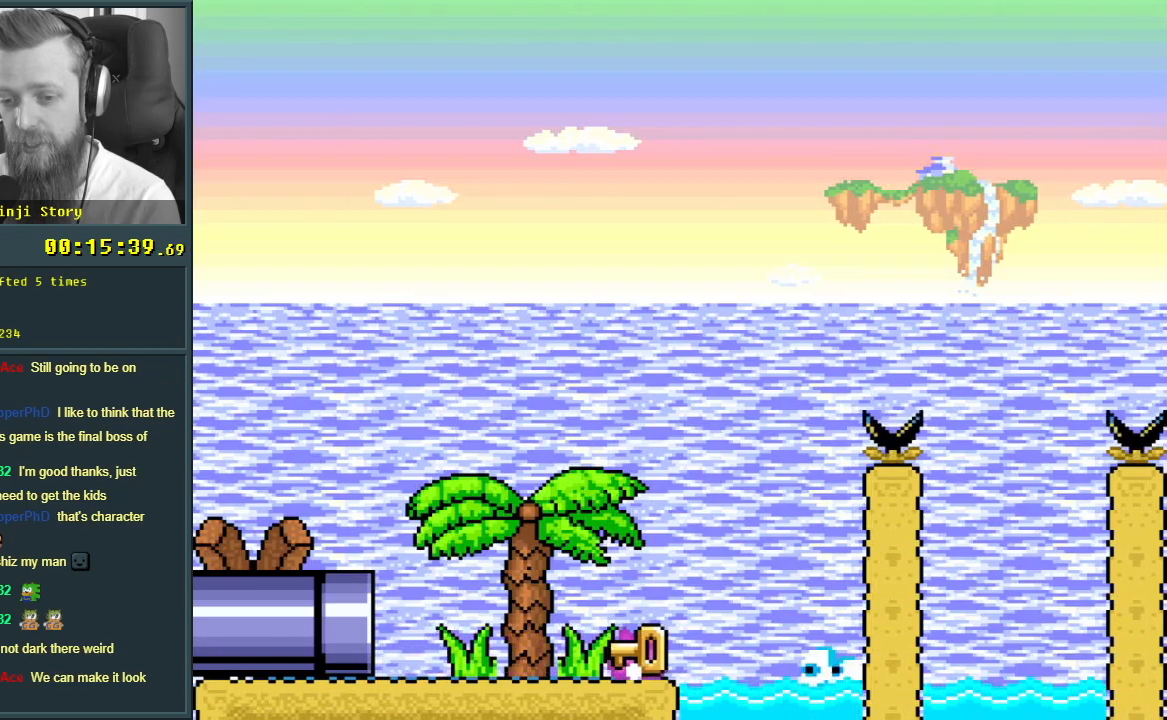
{"buttons": ["X"], "events": [[83, "DPAD_LEFT", "up"], [117, "DPAD_RIGHT", "down"], [167, "DPAD_UP", "down"], [200, "DPAD_RIGHT", "up"], [300, "Y", "up"], [383, "DPAD_UP", "up"], [467, "X", "down"]]}
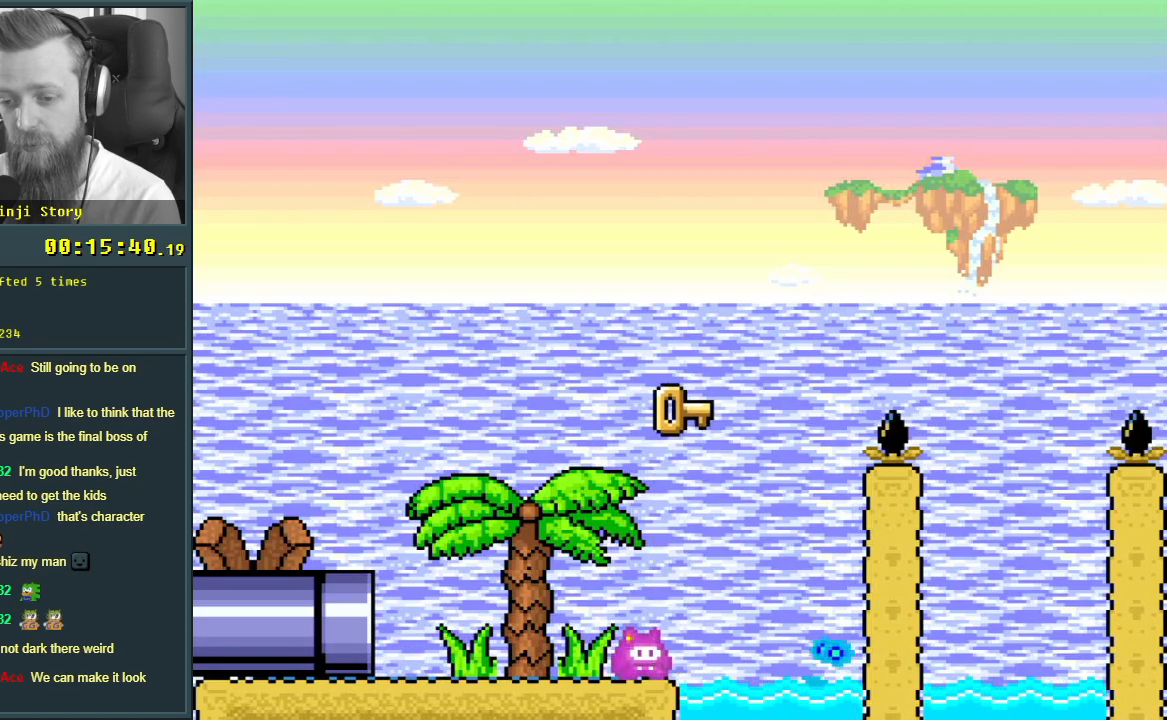
{"buttons": ["X"], "events": []}
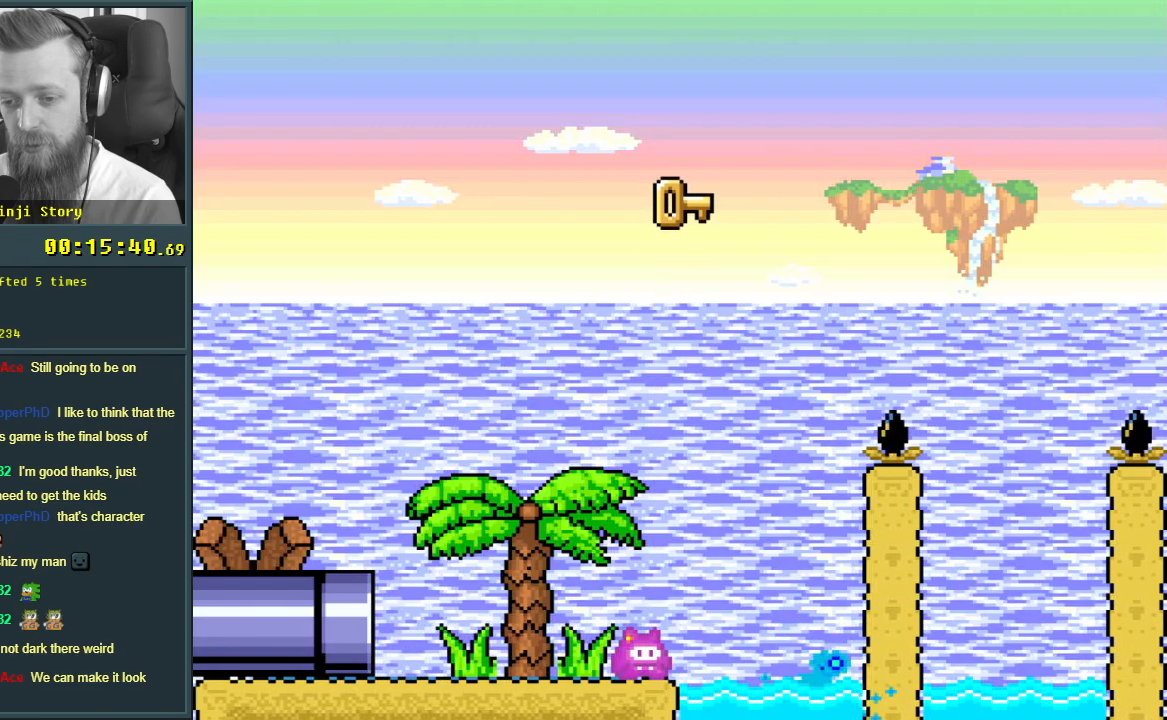
{"buttons": ["A", "X", "DPAD_LEFT"], "events": [[33, "A", "down"], [133, "DPAD_RIGHT", "down"], [267, "A", "up"], [333, "DPAD_RIGHT", "up"], [417, "A", "down"], [417, "DPAD_LEFT", "down"]]}
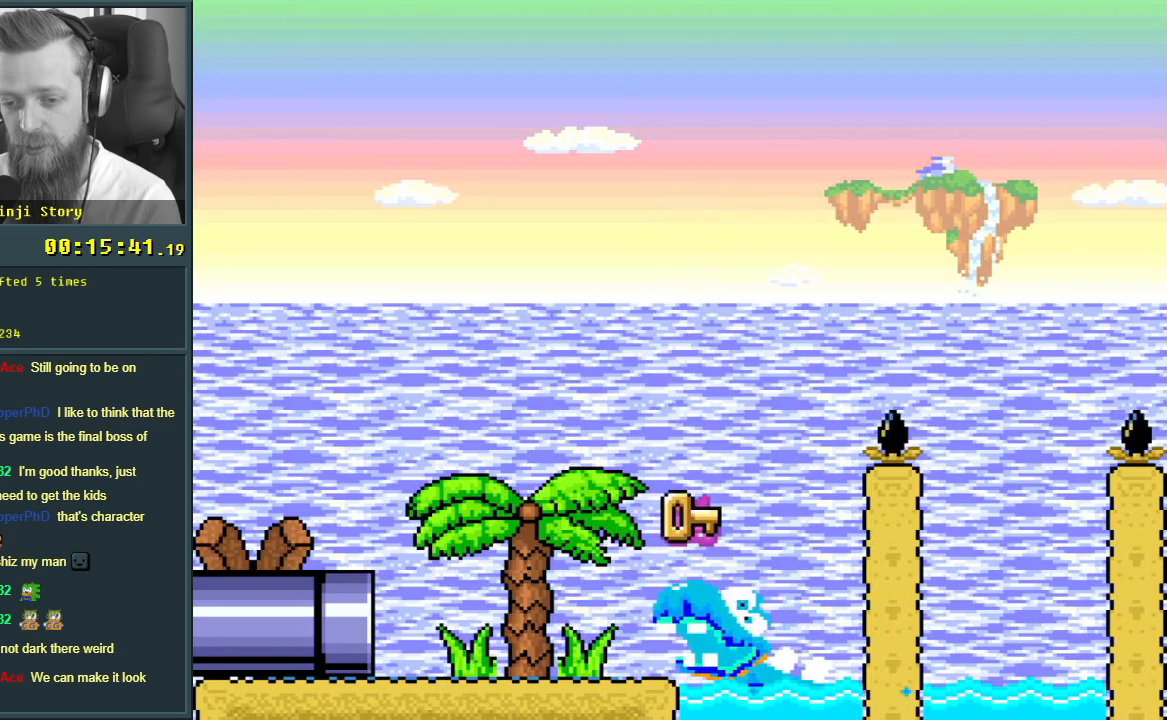
{"buttons": ["A", "X", "DPAD_RIGHT"], "events": [[33, "DPAD_LEFT", "up"], [50, "DPAD_RIGHT", "down"]]}
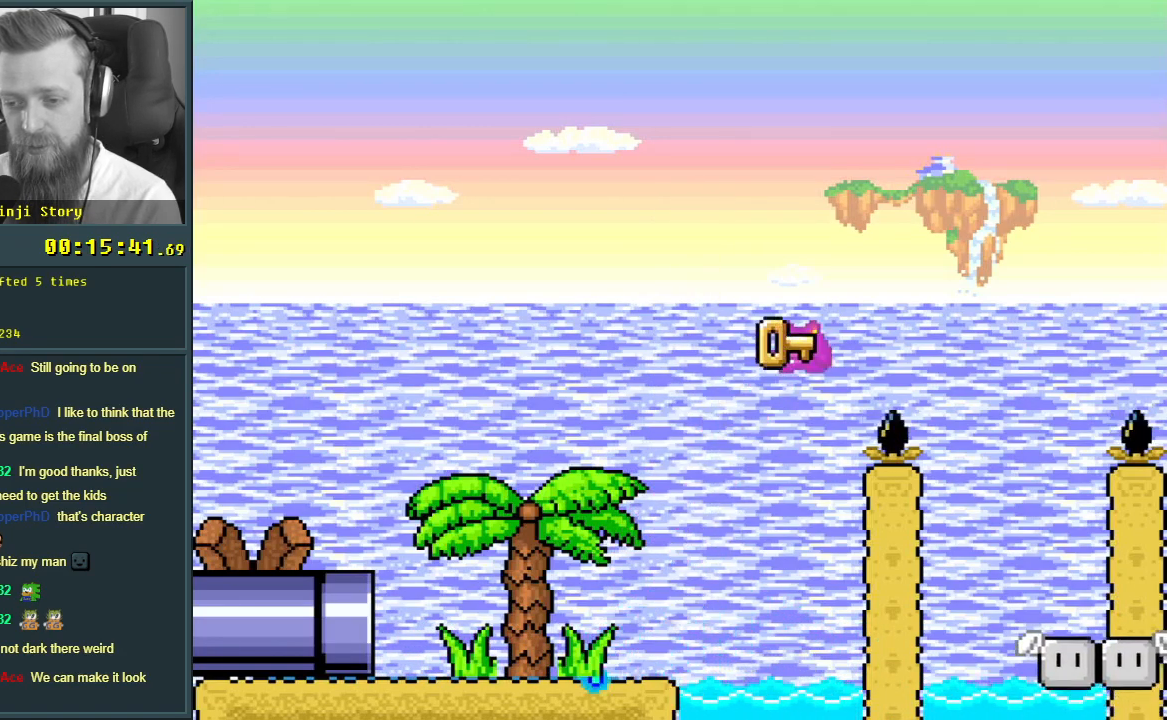
{"buttons": ["Y"], "events": [[117, "DPAD_RIGHT", "up"], [300, "DPAD_LEFT", "down"], [350, "A", "up"], [433, "DPAD_LEFT", "up"], [483, "X", "up"], [483, "Y", "down"]]}